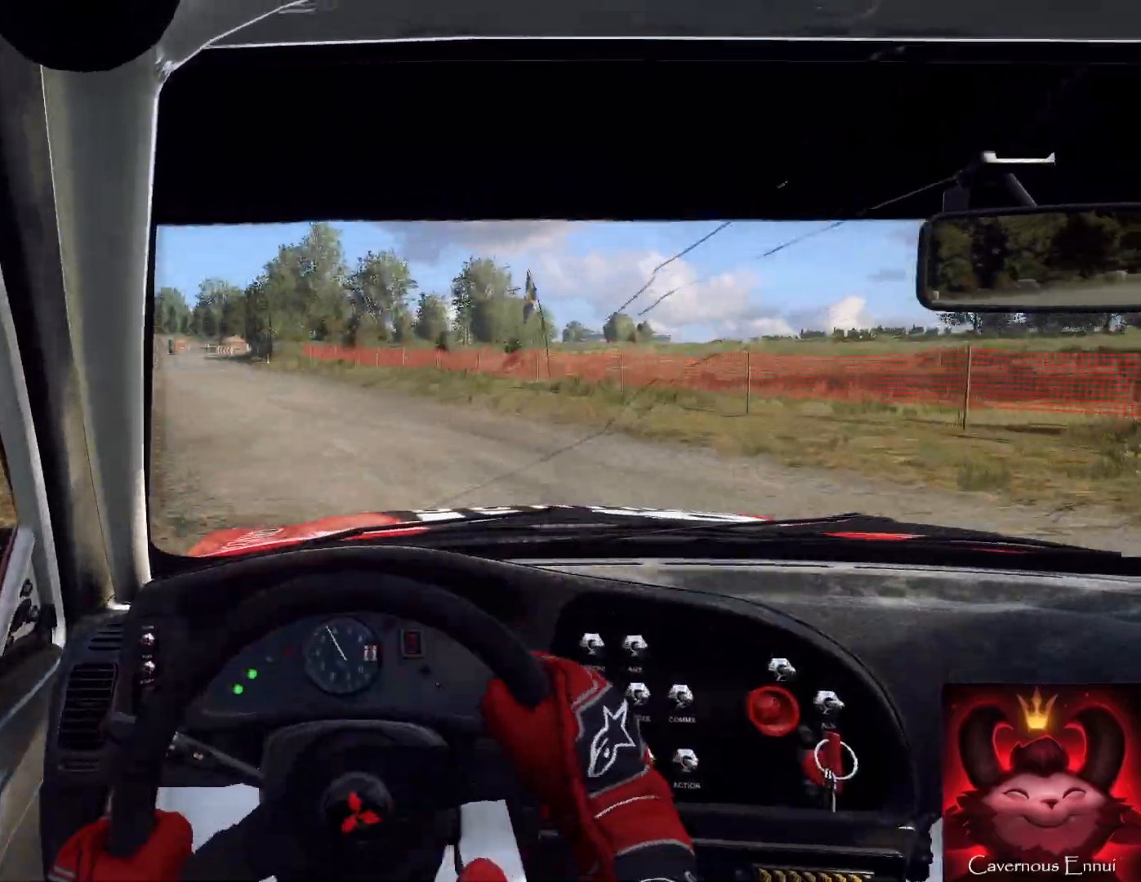
Gameplay with a controller (Xbox layout); each line is a JSON object with the inputs held at the frame after it. "events" lists button and stick changes between this image and that frame as [ms after this image, input, new state], when the widget could be followed in between.
{"buttons": [], "left_stick": "right", "right_stick": "center", "events": [[67, "L2", "down"], [233, "L2", "up"], [233, "left_stick", "center"], [500, "left_stick", "right"]]}
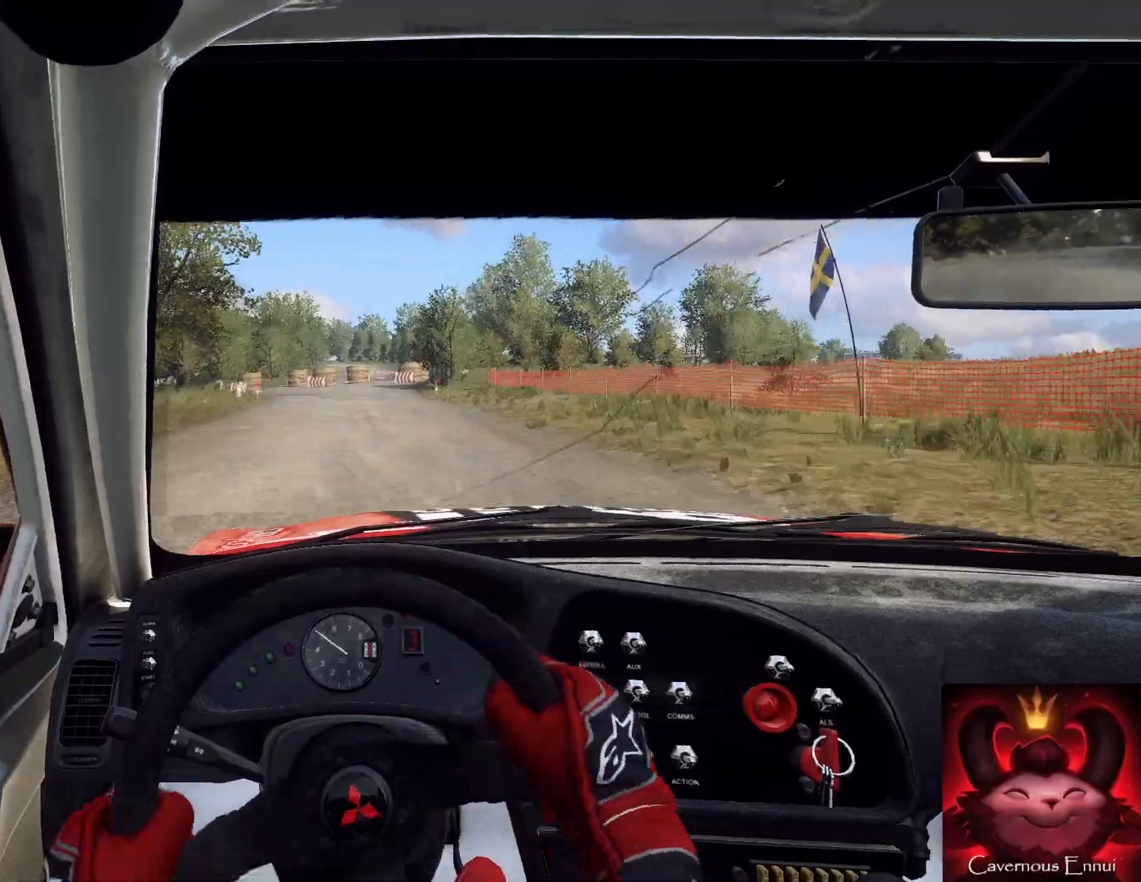
{"buttons": [], "left_stick": "center", "right_stick": "center", "events": [[133, "left_stick", "center"], [267, "left_stick", "down-left"], [433, "left_stick", "center"]]}
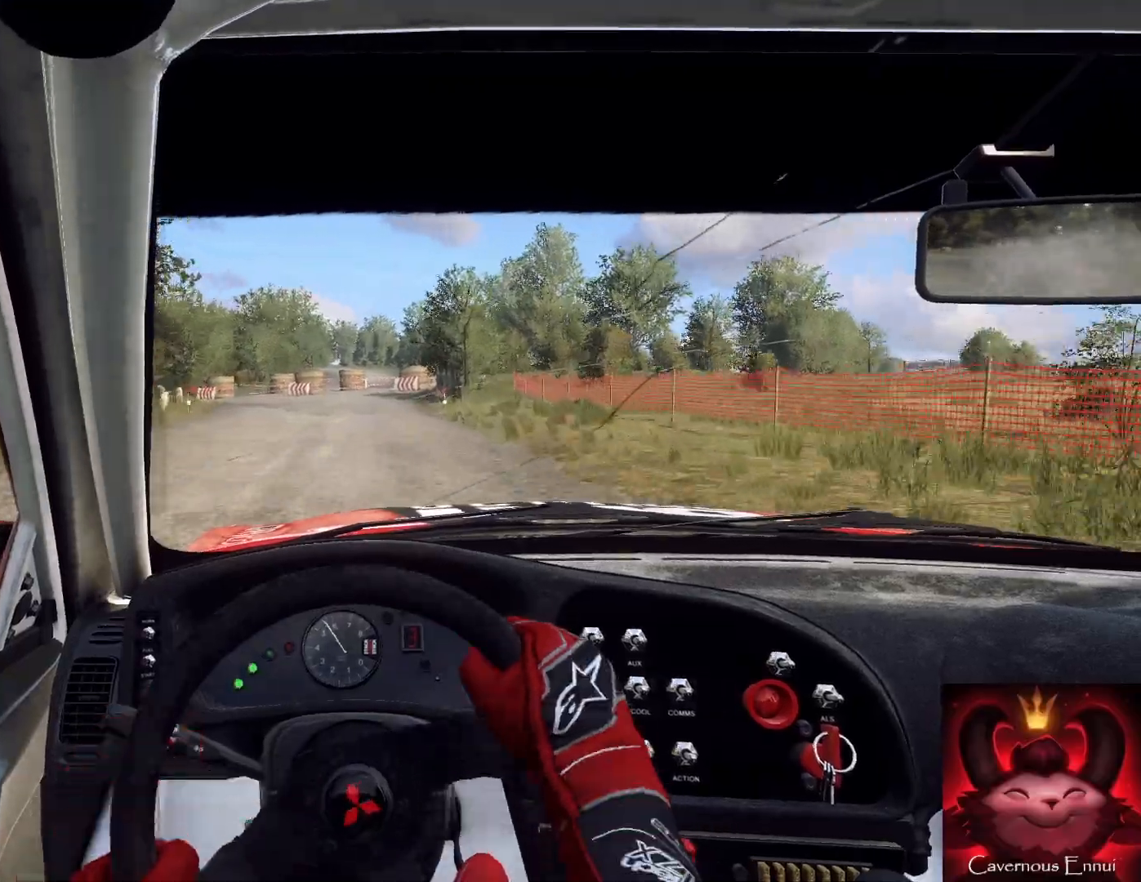
{"buttons": ["L2"], "left_stick": "center", "right_stick": "center", "events": [[167, "L2", "down"]]}
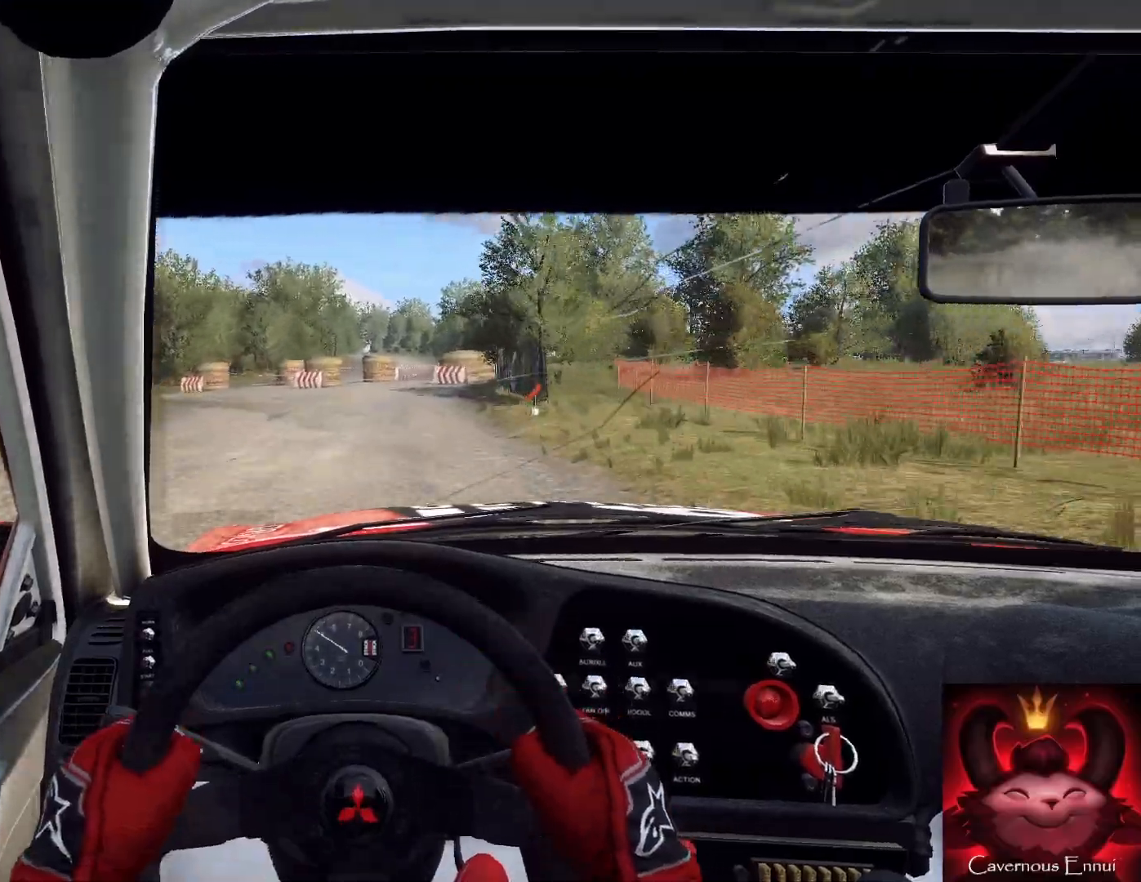
{"buttons": ["L2"], "left_stick": "left", "right_stick": "center", "events": [[100, "L1", "down"], [167, "L1", "up"], [233, "left_stick", "left"]]}
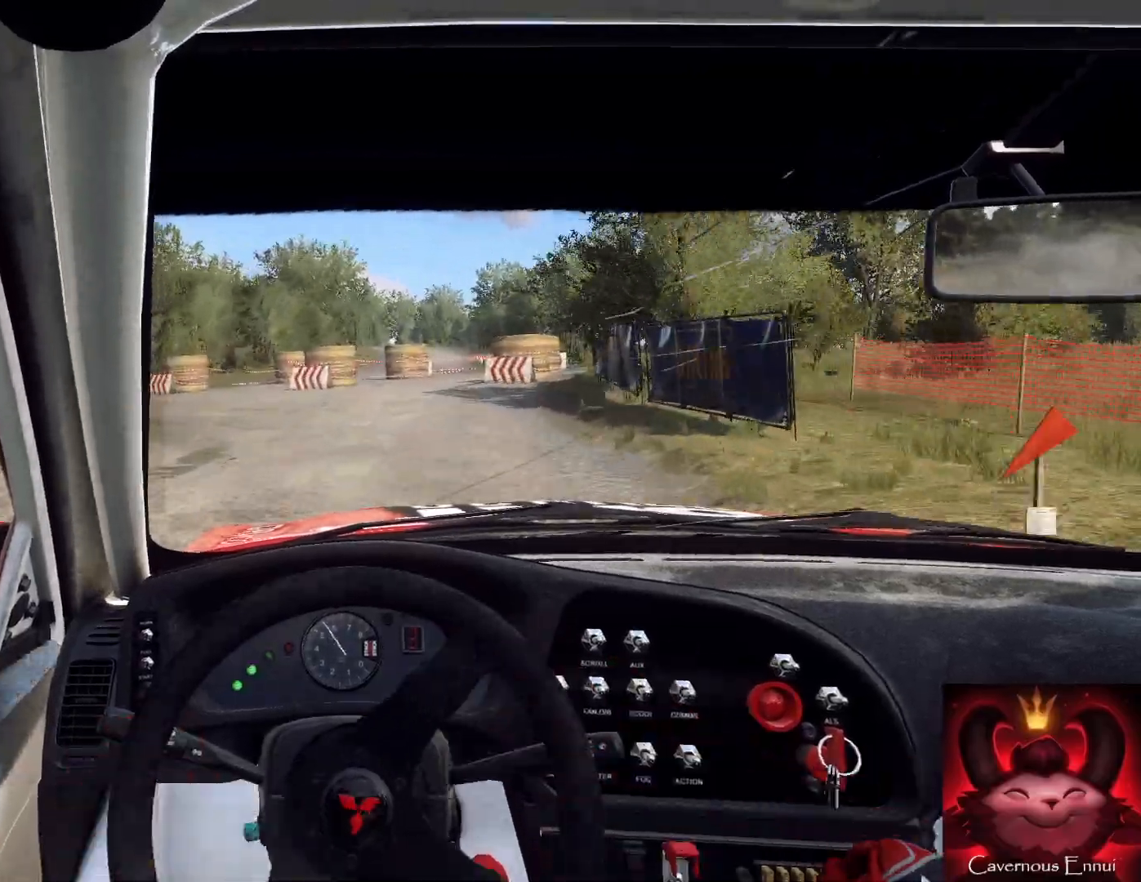
{"buttons": ["L2", "R2"], "left_stick": "left", "right_stick": "center", "events": [[200, "R2", "down"]]}
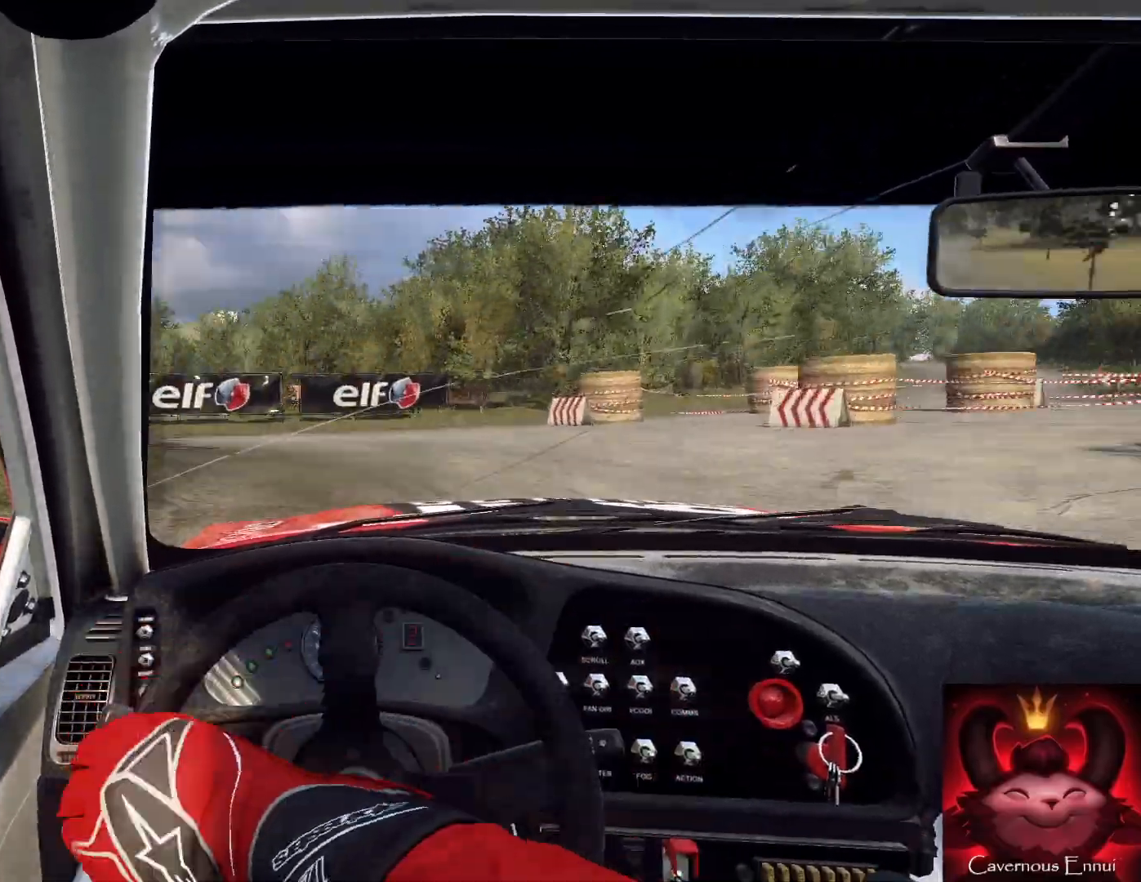
{"buttons": ["L1"], "left_stick": "right", "right_stick": "center", "events": [[267, "L2", "up"], [300, "R2", "up"], [300, "left_stick", "down"], [500, "L1", "down"], [500, "left_stick", "right"]]}
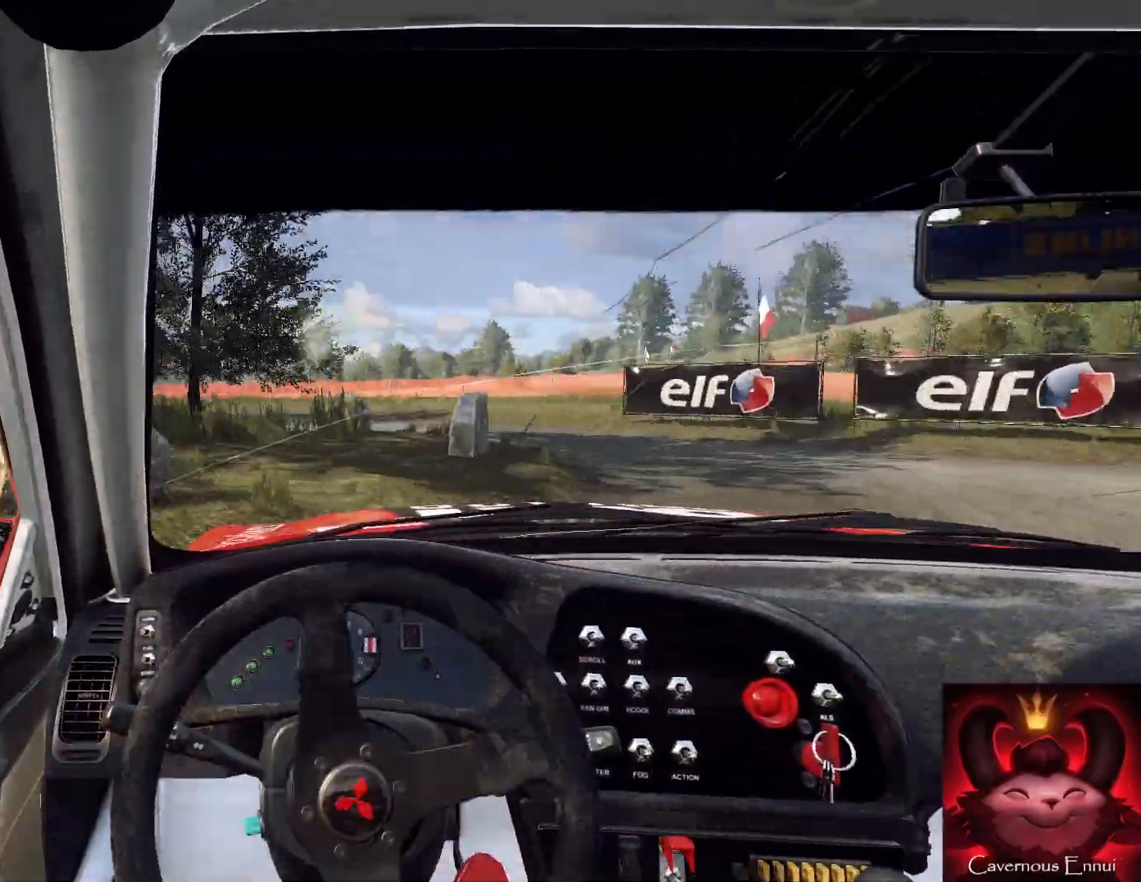
{"buttons": [], "left_stick": "center", "right_stick": "center", "events": [[67, "L1", "up"], [433, "left_stick", "center"]]}
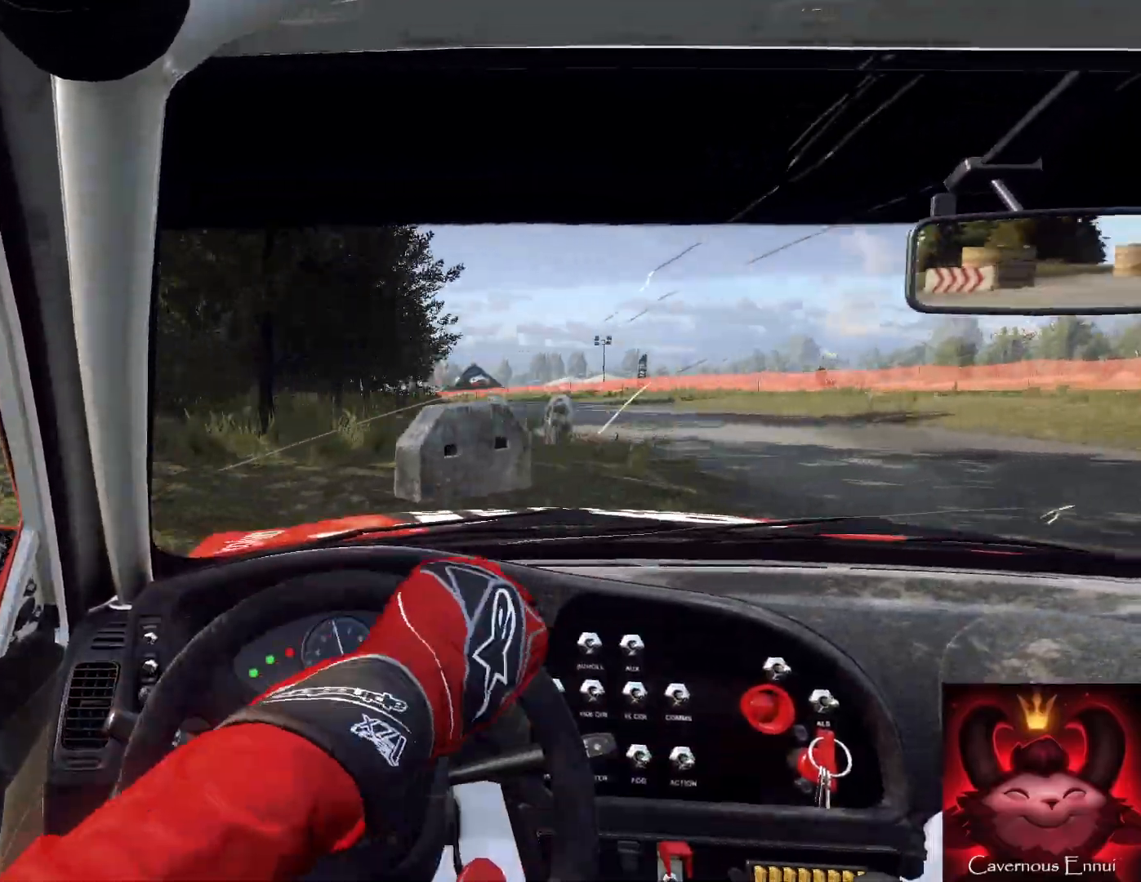
{"buttons": [], "left_stick": "center", "right_stick": "center", "events": [[67, "left_stick", "right"], [233, "left_stick", "center"]]}
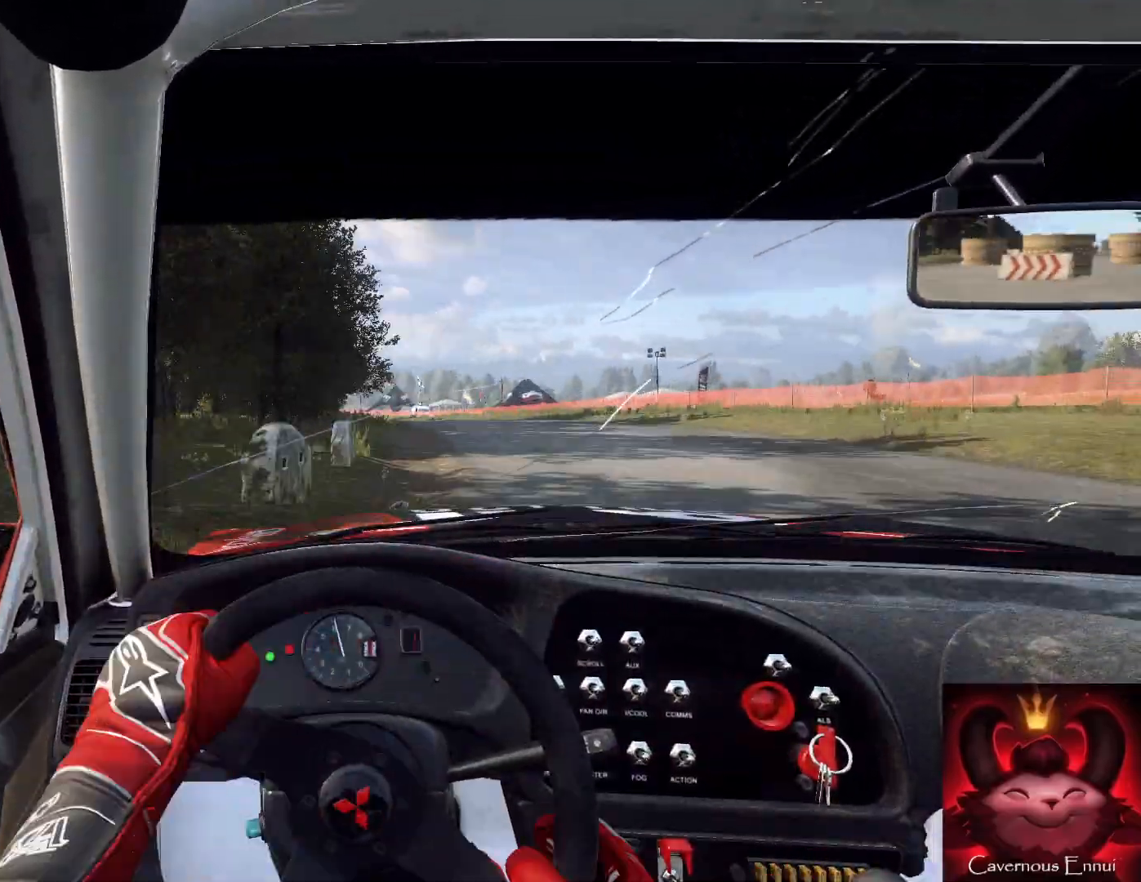
{"buttons": [], "left_stick": "center", "right_stick": "center", "events": []}
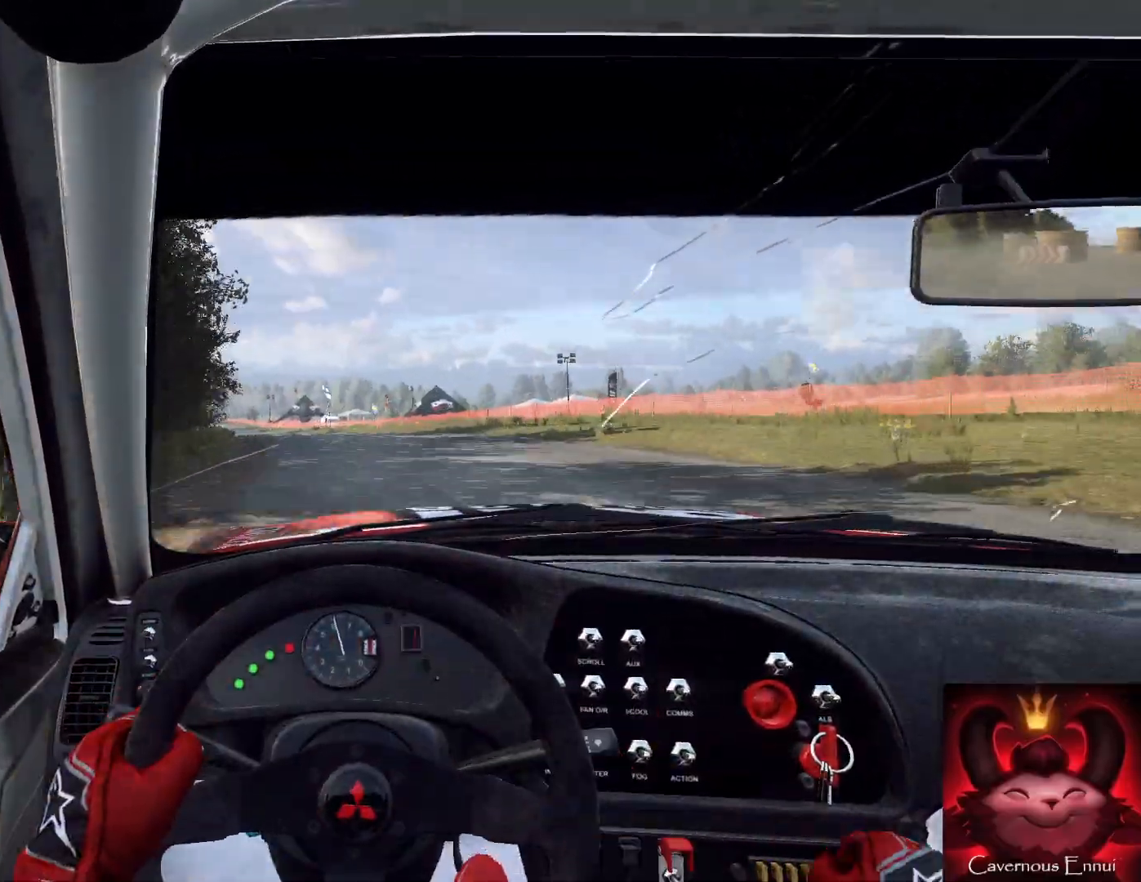
{"buttons": [], "left_stick": "center", "right_stick": "center", "events": [[33, "left_stick", "left"], [300, "left_stick", "center"], [333, "R1", "down"], [400, "R1", "up"]]}
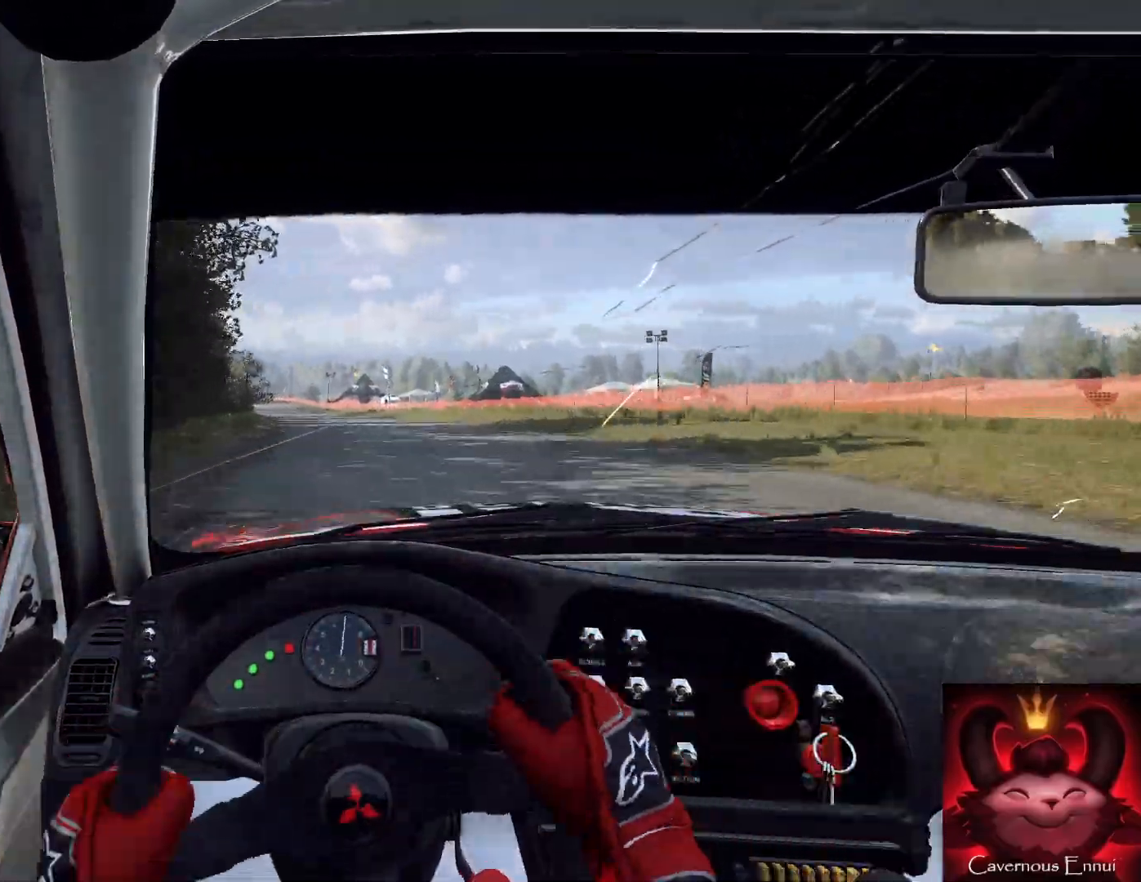
{"buttons": [], "left_stick": "center", "right_stick": "center", "events": [[200, "left_stick", "right"], [300, "left_stick", "center"]]}
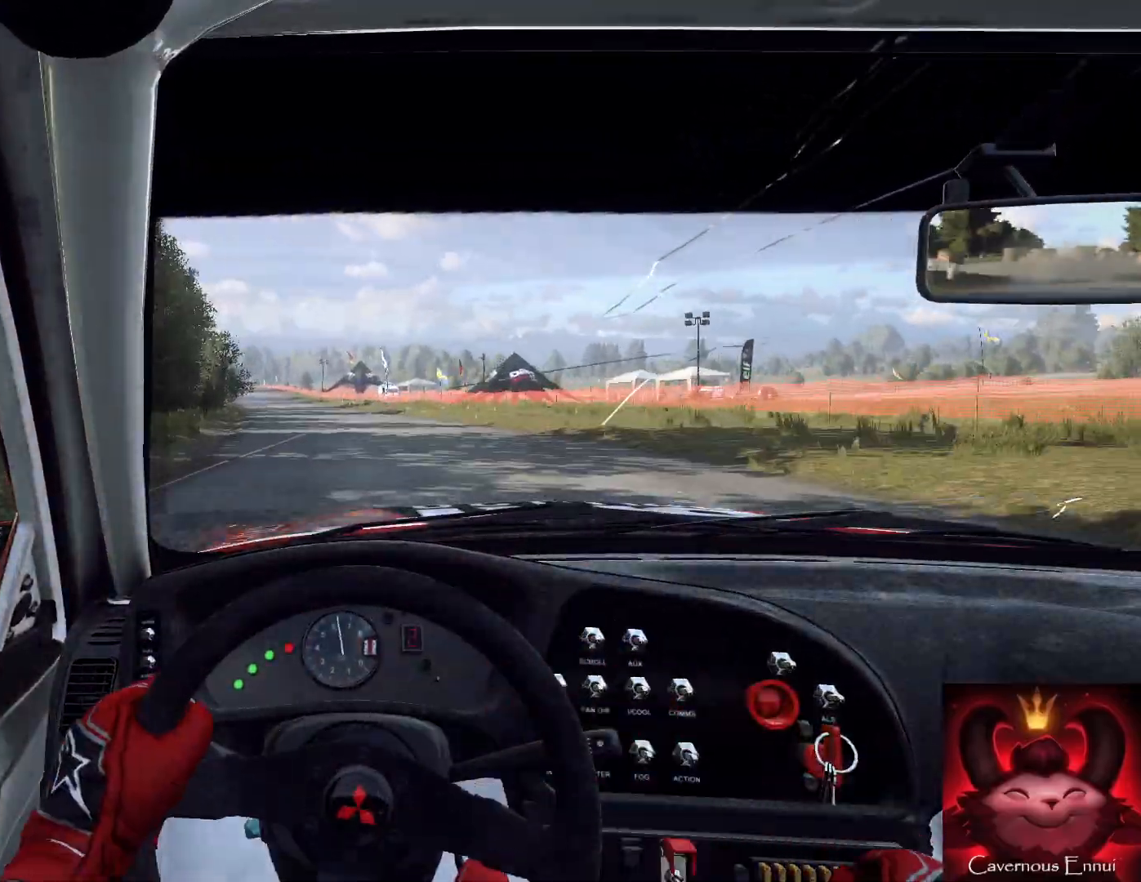
{"buttons": [], "left_stick": "center", "right_stick": "center", "events": [[133, "R1", "down"], [200, "R1", "up"], [200, "left_stick", "left"], [400, "left_stick", "center"]]}
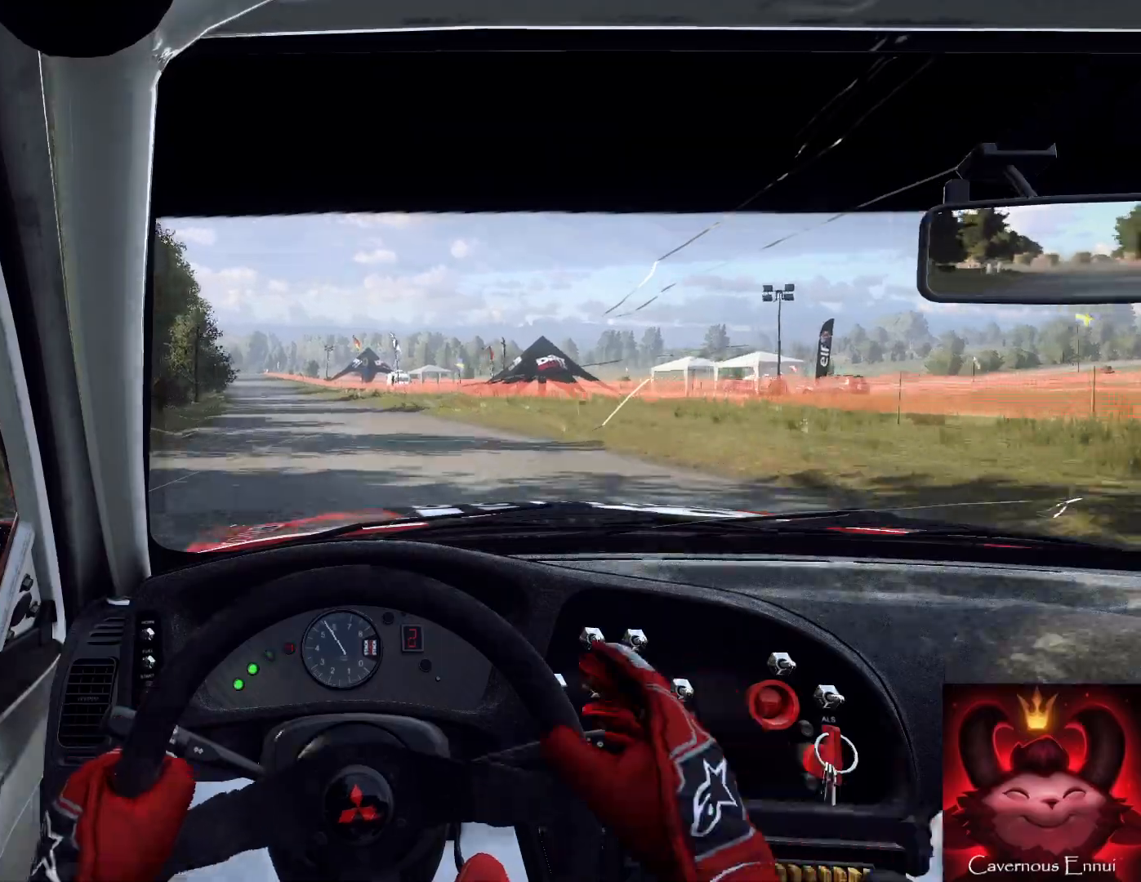
{"buttons": [], "left_stick": "left", "right_stick": "center", "events": [[400, "left_stick", "left"]]}
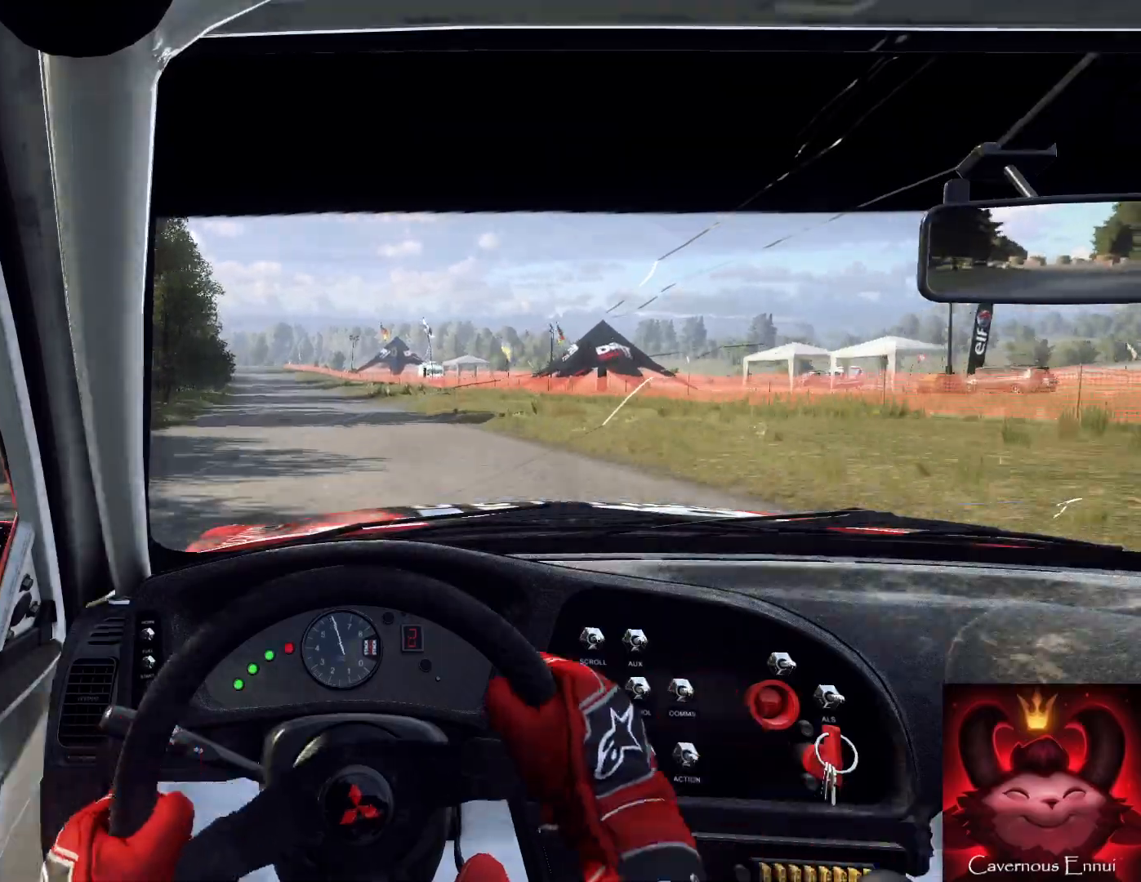
{"buttons": [], "left_stick": "center", "right_stick": "center", "events": [[33, "left_stick", "center"], [200, "left_stick", "left"], [300, "R1", "down"], [300, "left_stick", "center"], [367, "R1", "up"]]}
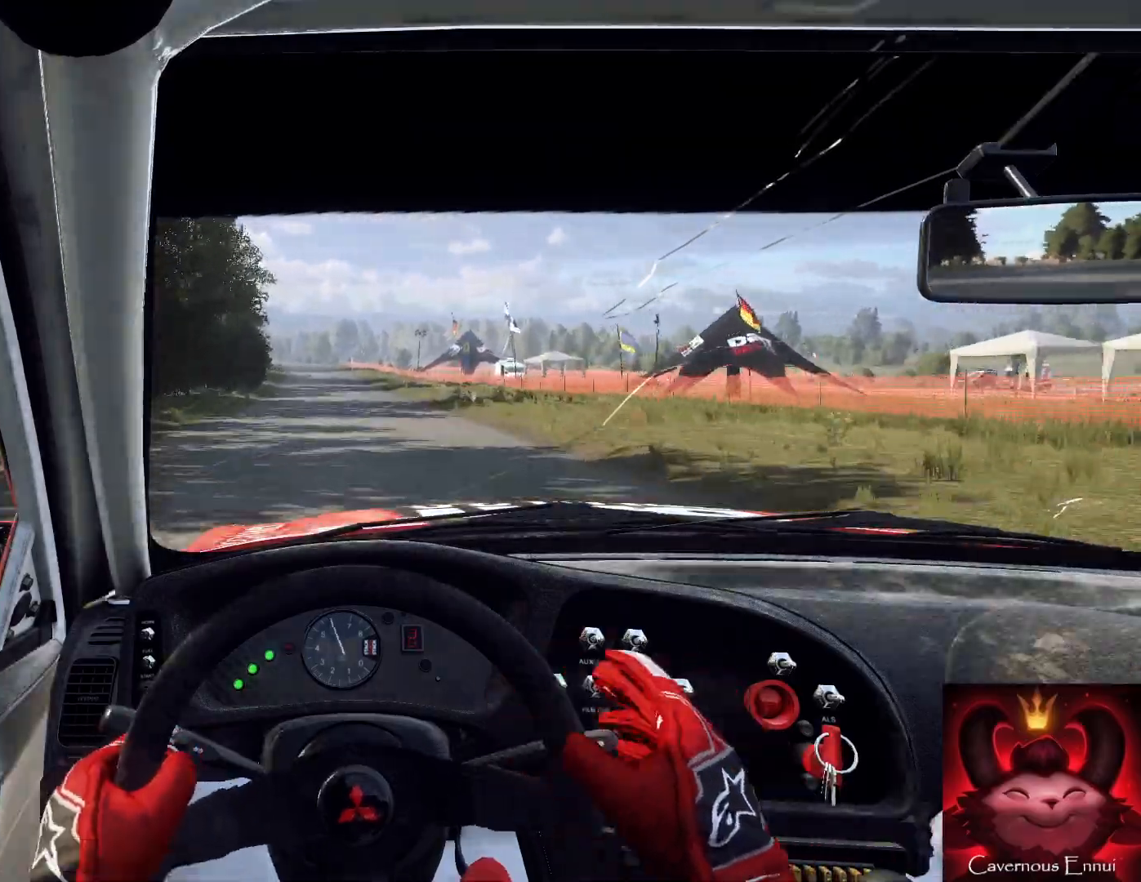
{"buttons": [], "left_stick": "center", "right_stick": "center", "events": []}
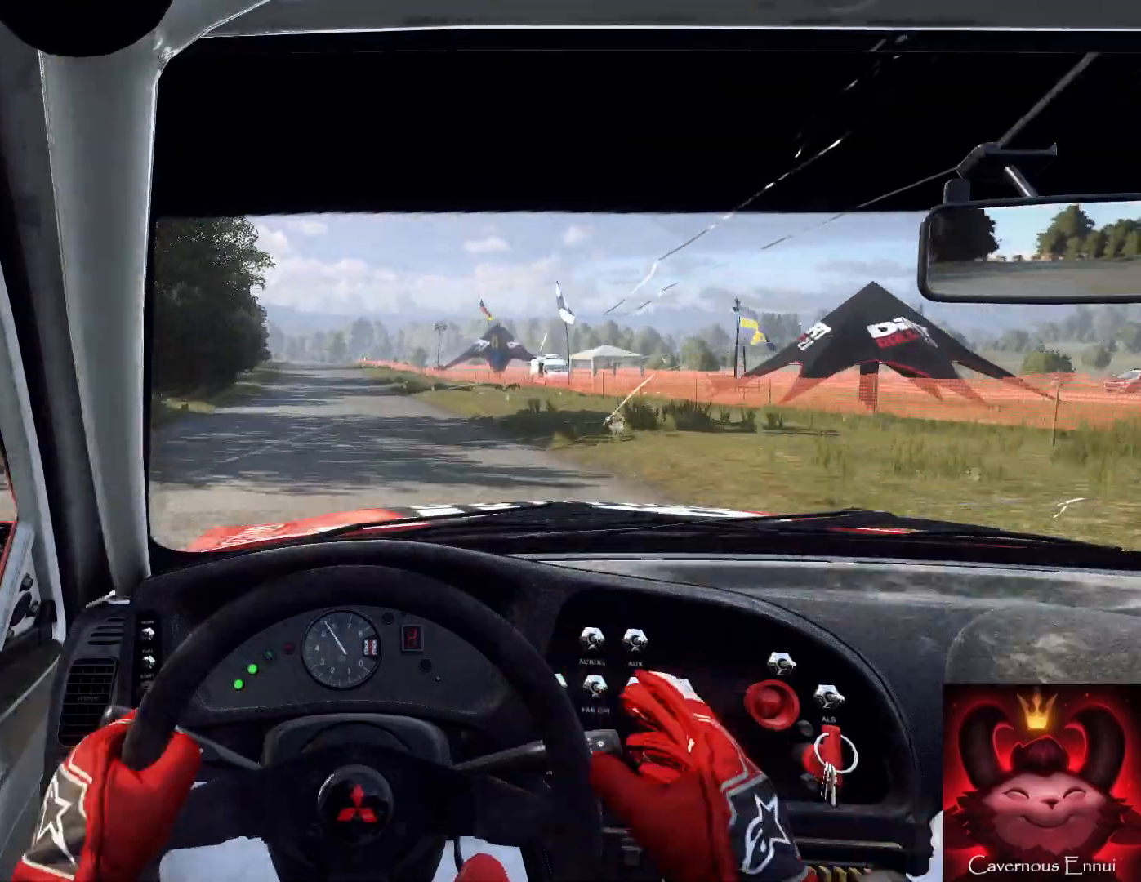
{"buttons": [], "left_stick": "left", "right_stick": "center", "events": [[167, "left_stick", "down-left"], [367, "left_stick", "center"], [500, "left_stick", "left"]]}
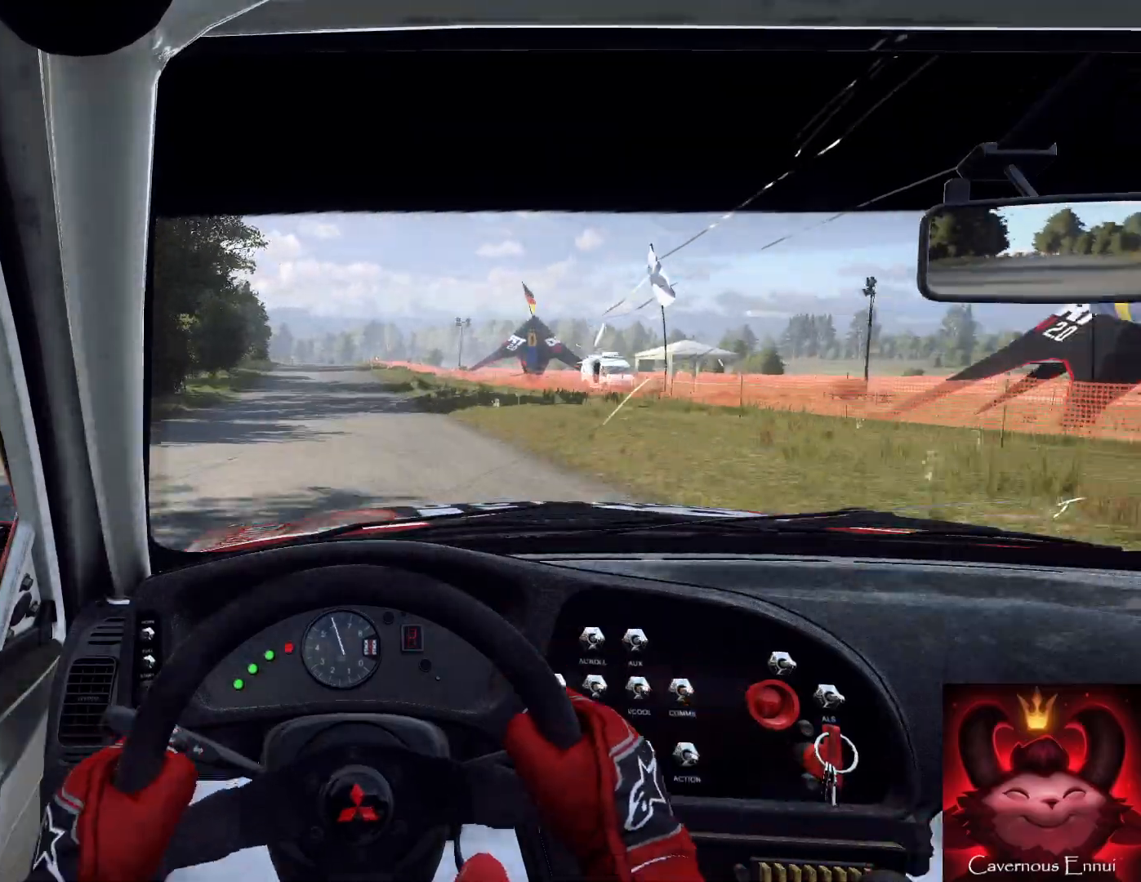
{"buttons": [], "left_stick": "center", "right_stick": "center", "events": [[167, "left_stick", "center"], [433, "R1", "down"], [500, "R1", "up"]]}
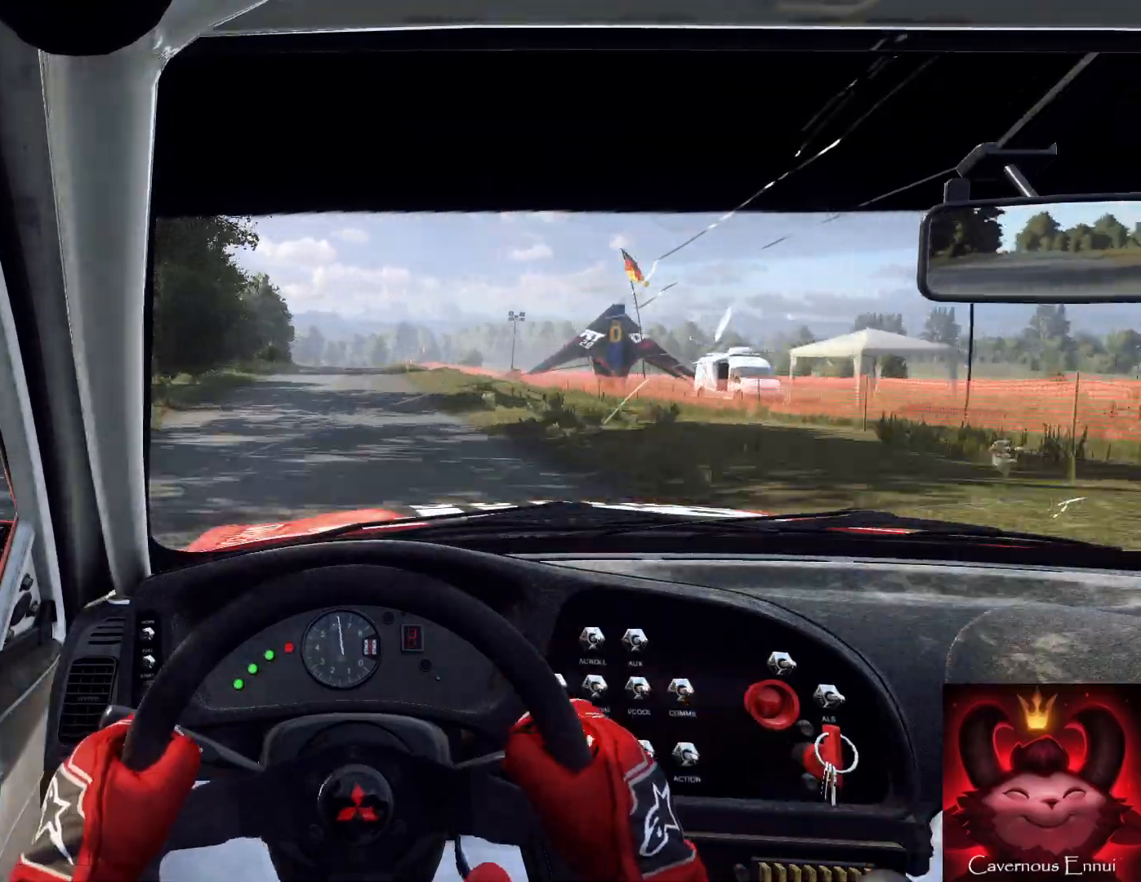
{"buttons": [], "left_stick": "left", "right_stick": "center", "events": [[100, "left_stick", "down-left"], [233, "left_stick", "center"], [467, "left_stick", "left"]]}
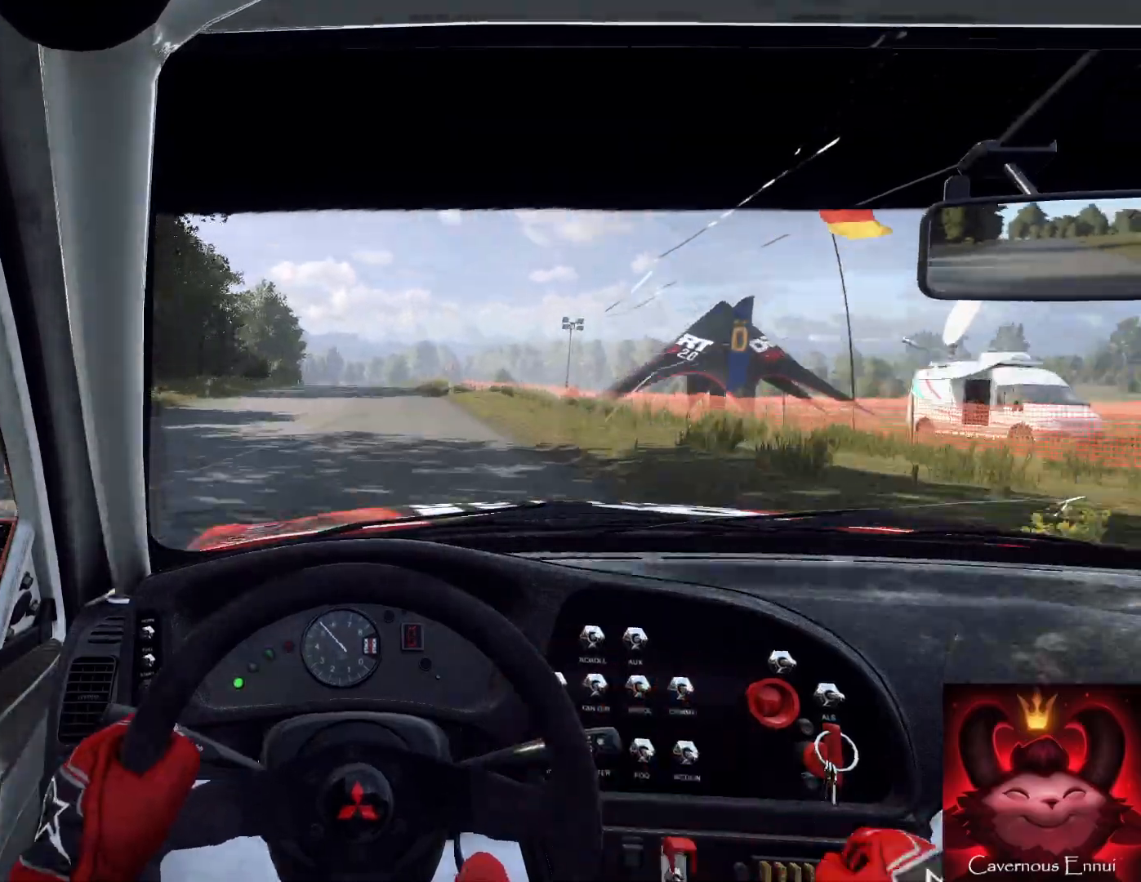
{"buttons": [], "left_stick": "center", "right_stick": "center", "events": [[67, "left_stick", "center"]]}
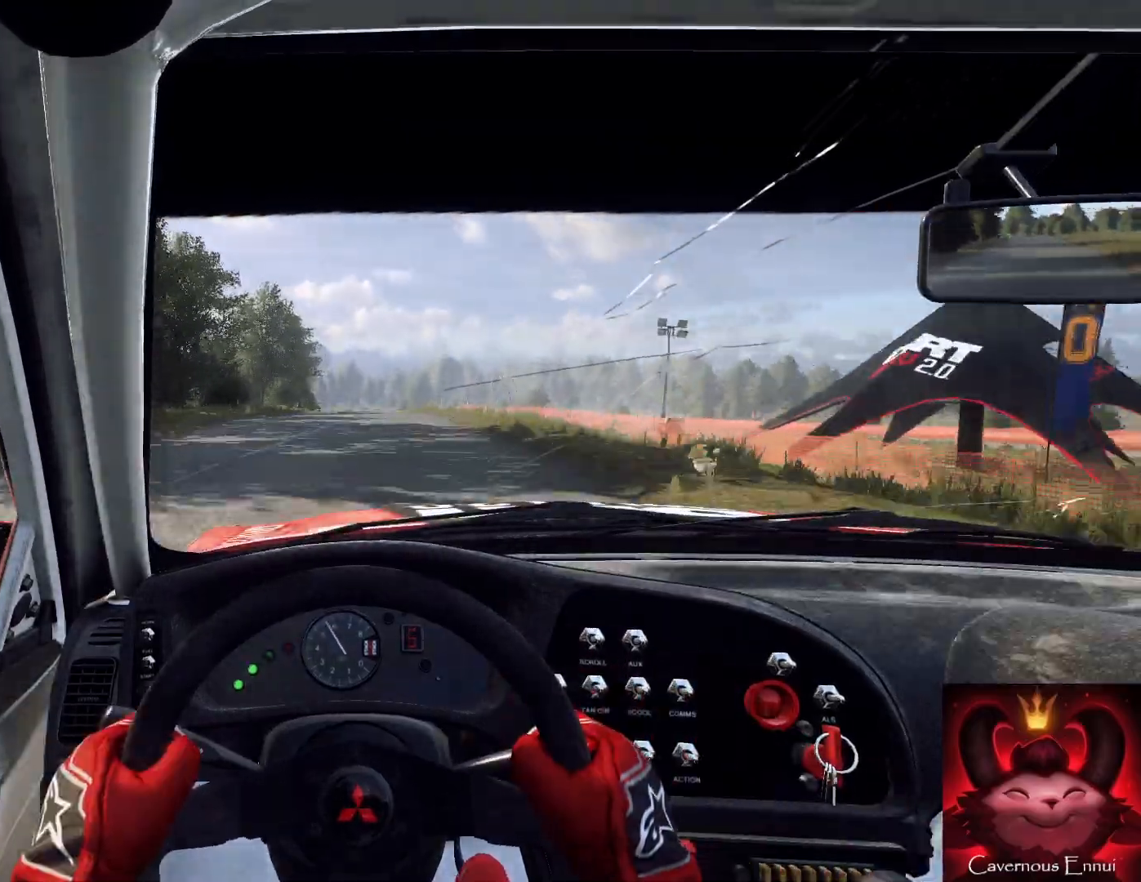
{"buttons": [], "left_stick": "down", "right_stick": "center", "events": [[233, "left_stick", "down-left"], [467, "left_stick", "down"]]}
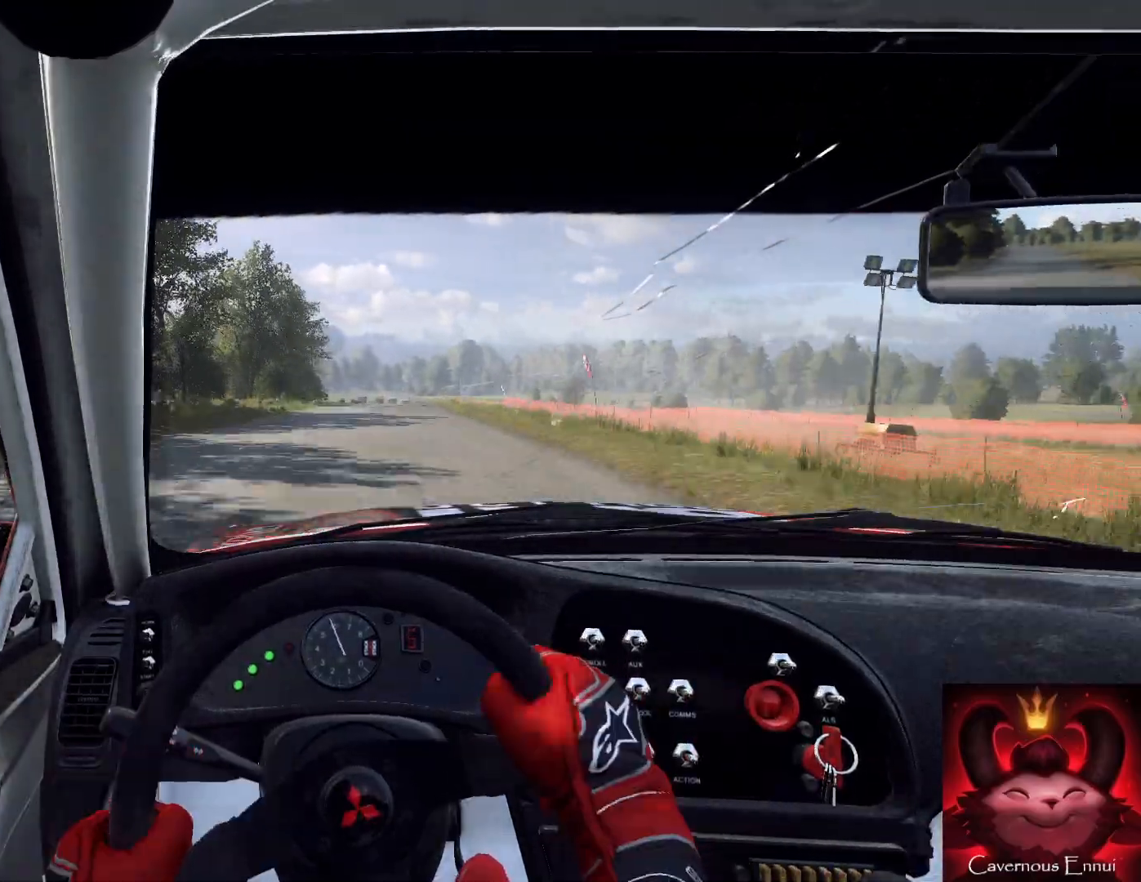
{"buttons": [], "left_stick": "center", "right_stick": "center", "events": [[267, "left_stick", "down-right"], [433, "left_stick", "center"]]}
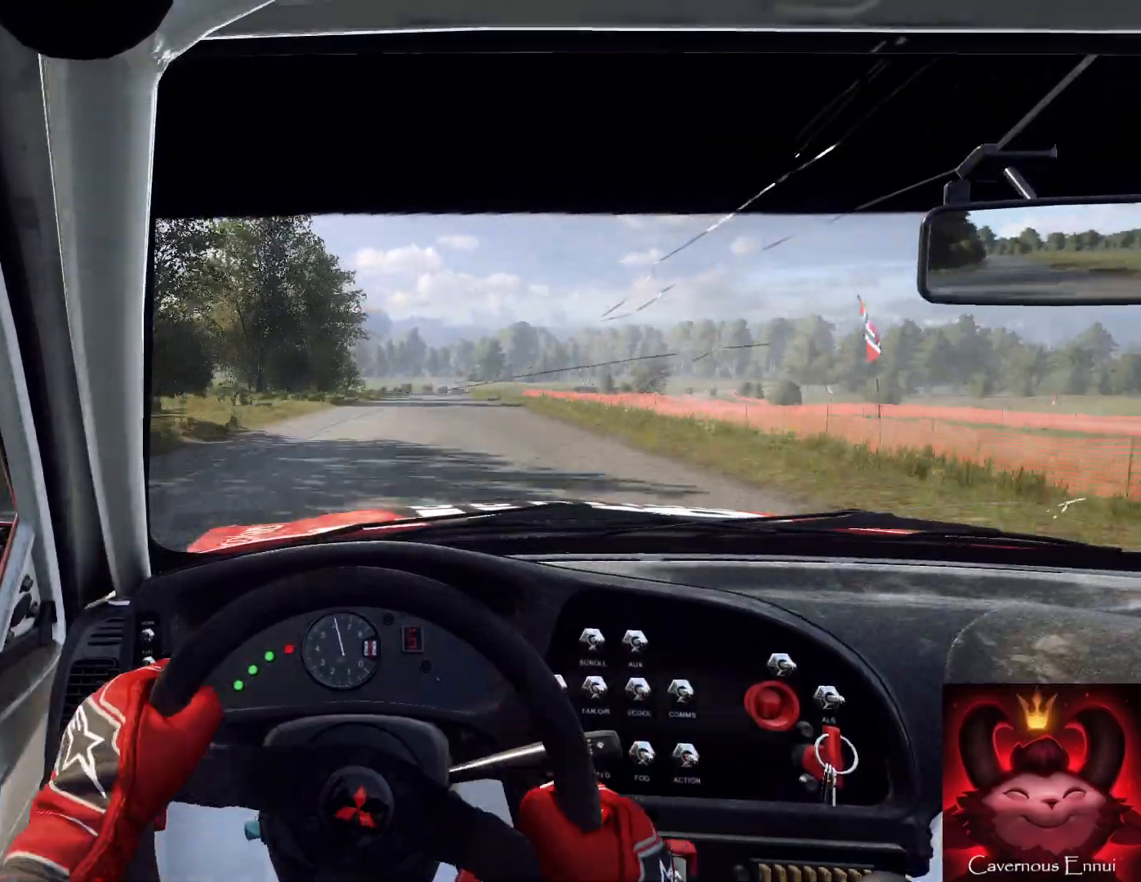
{"buttons": [], "left_stick": "down-left", "right_stick": "center", "events": [[33, "left_stick", "right"], [300, "left_stick", "center"], [400, "left_stick", "left"], [500, "left_stick", "down-left"]]}
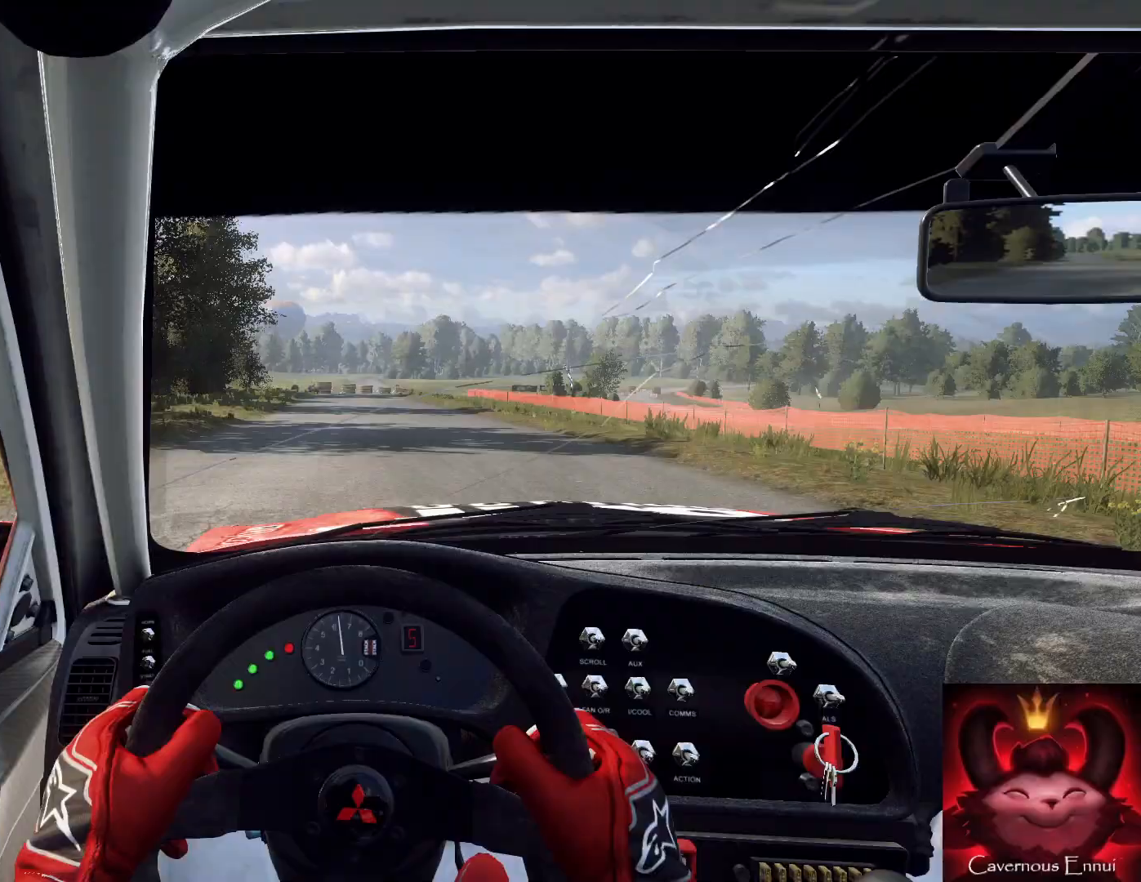
{"buttons": ["L2"], "left_stick": "right", "right_stick": "center", "events": [[167, "left_stick", "center"], [367, "L2", "down"], [500, "left_stick", "right"]]}
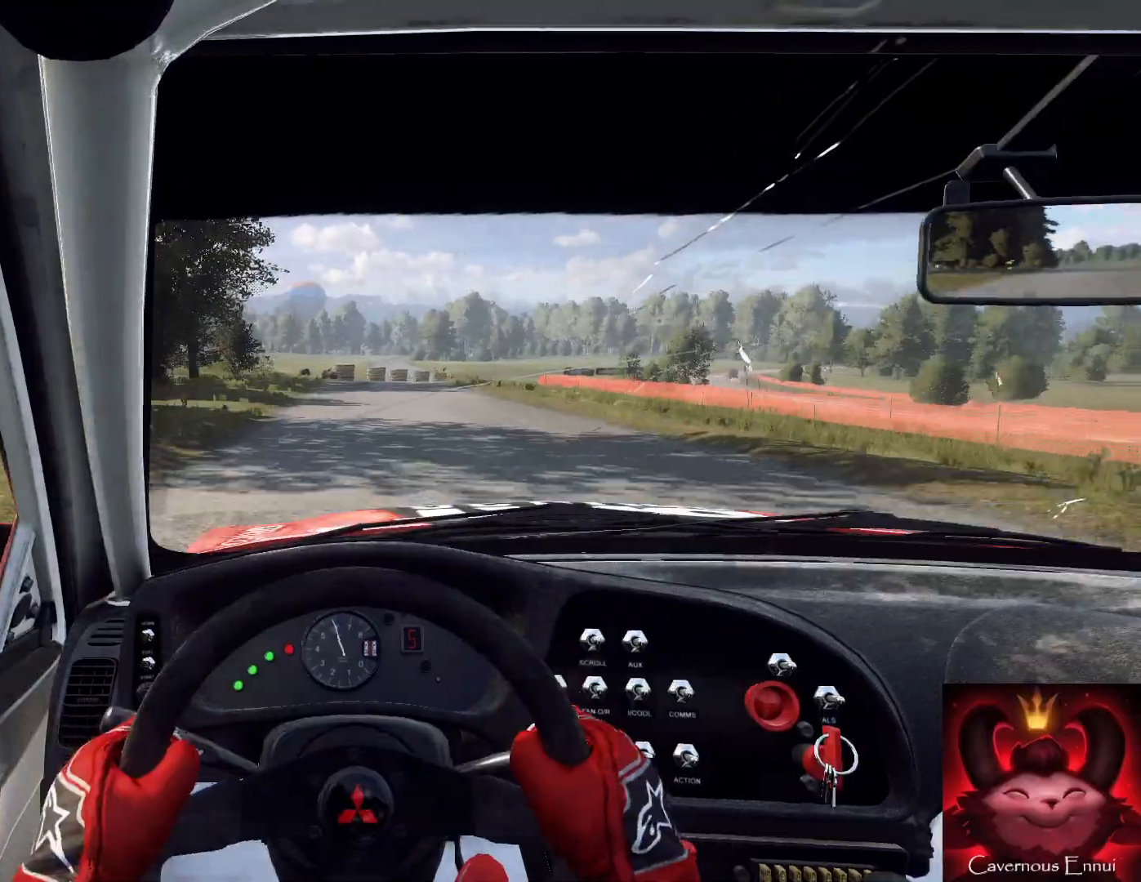
{"buttons": ["L2"], "left_stick": "center", "right_stick": "center", "events": [[167, "L1", "down"], [333, "L1", "up"], [333, "left_stick", "center"]]}
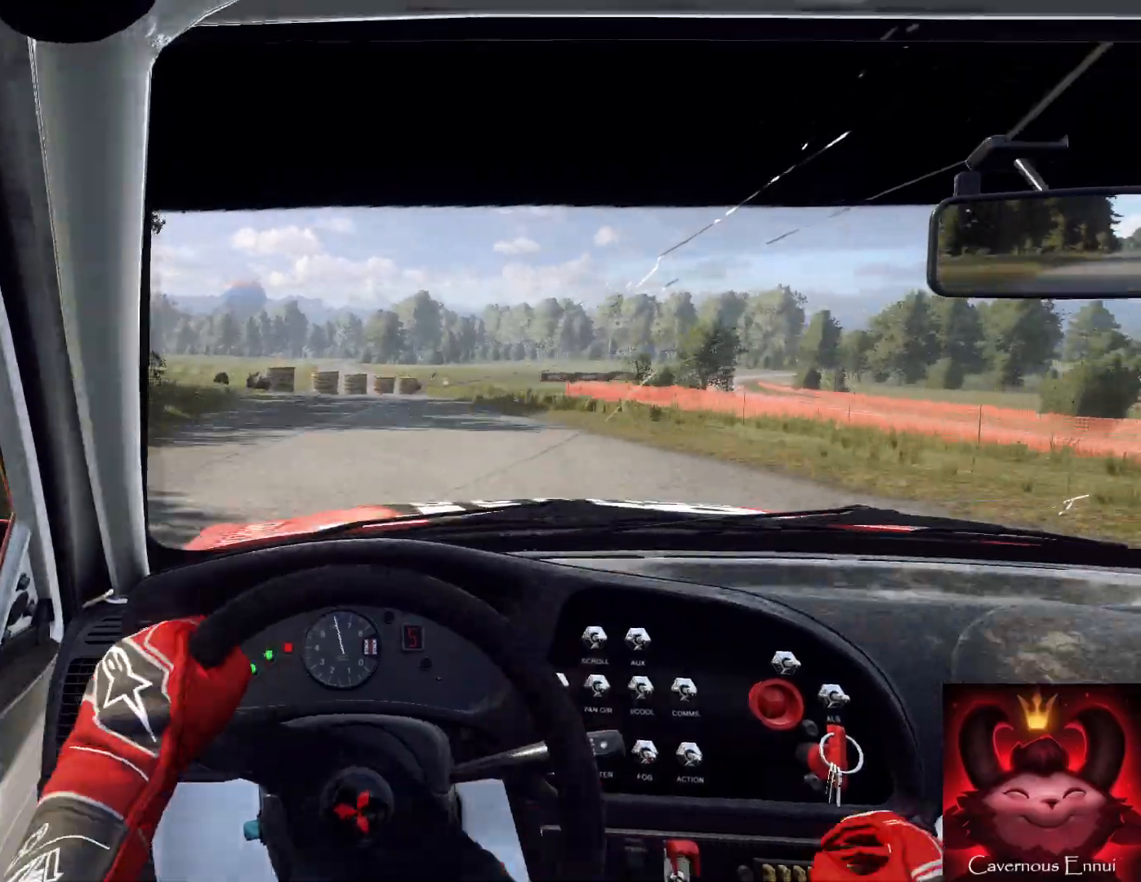
{"buttons": ["L2"], "left_stick": "center", "right_stick": "center", "events": [[67, "left_stick", "right"], [167, "left_stick", "center"]]}
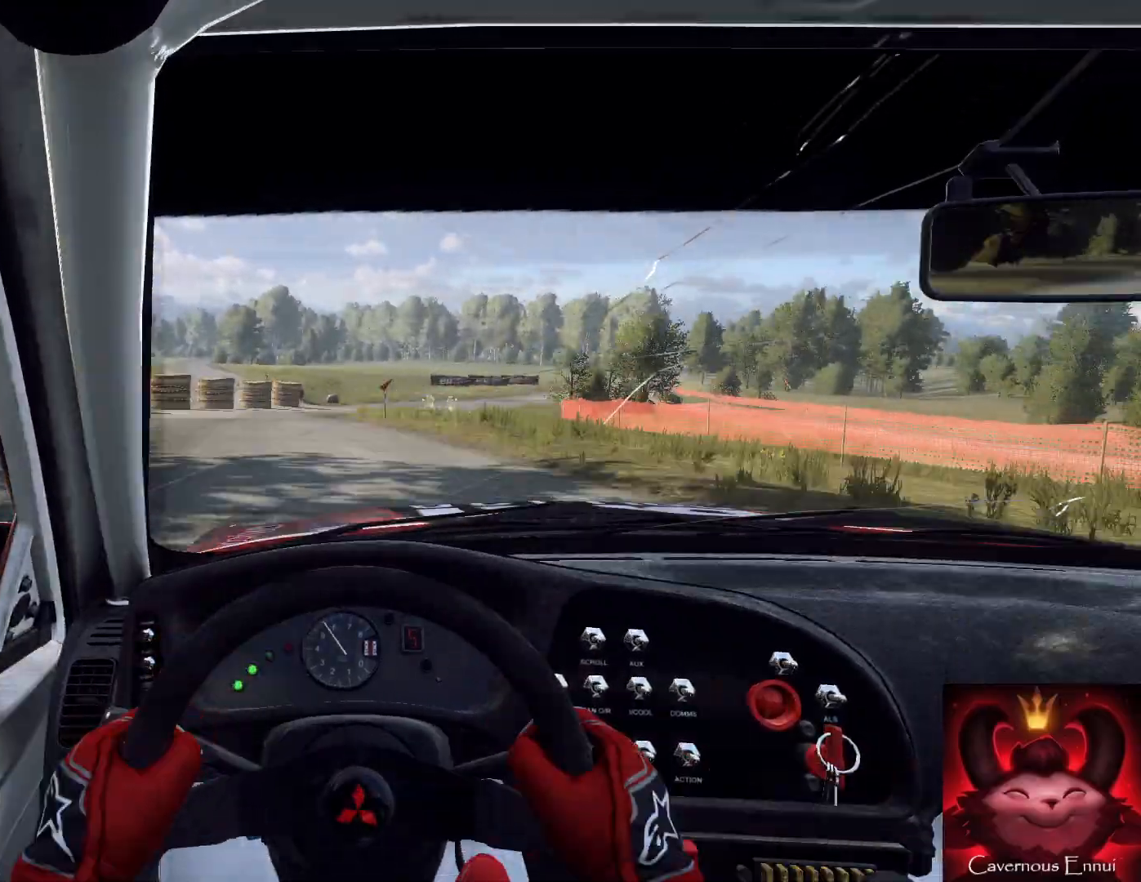
{"buttons": ["L2"], "left_stick": "right", "right_stick": "center", "events": [[67, "L1", "down"], [67, "left_stick", "right"], [200, "L1", "up"]]}
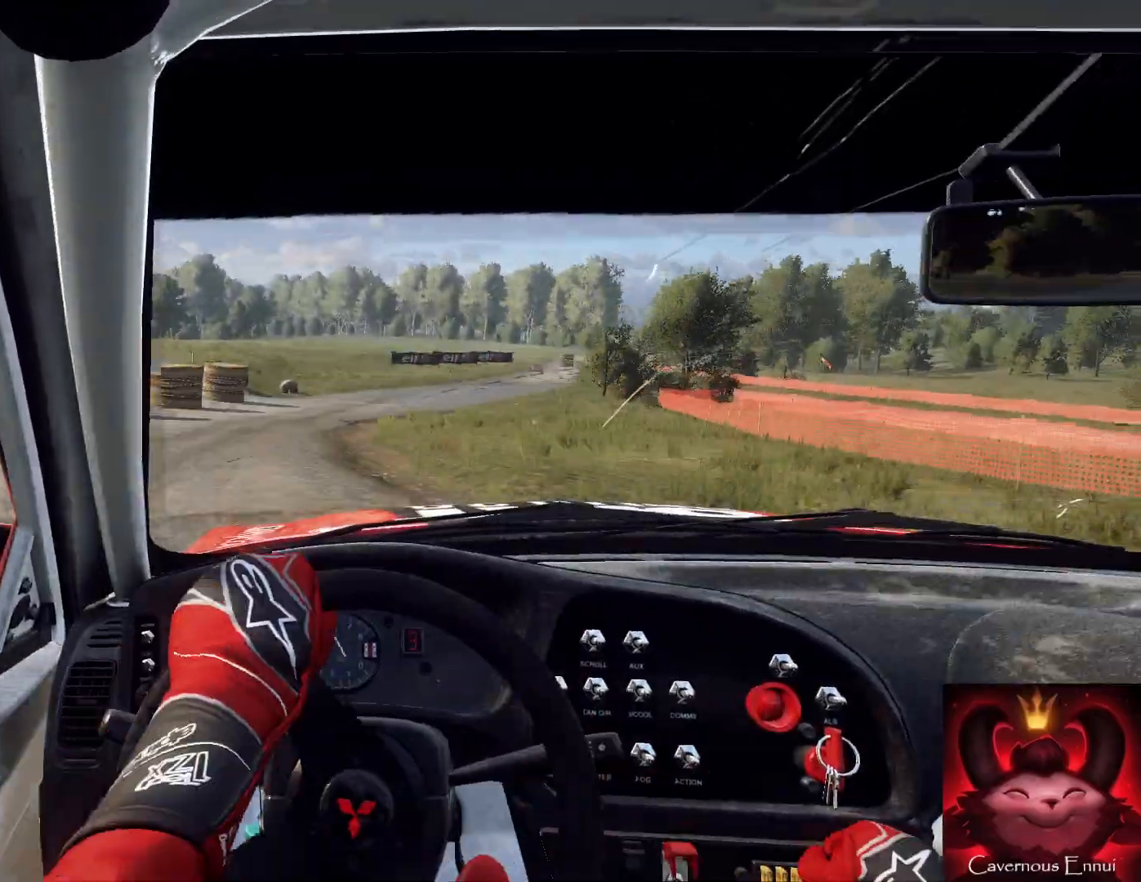
{"buttons": ["L2"], "left_stick": "right", "right_stick": "center", "events": [[100, "left_stick", "center"], [300, "L2", "up"], [400, "L2", "down"], [400, "left_stick", "right"]]}
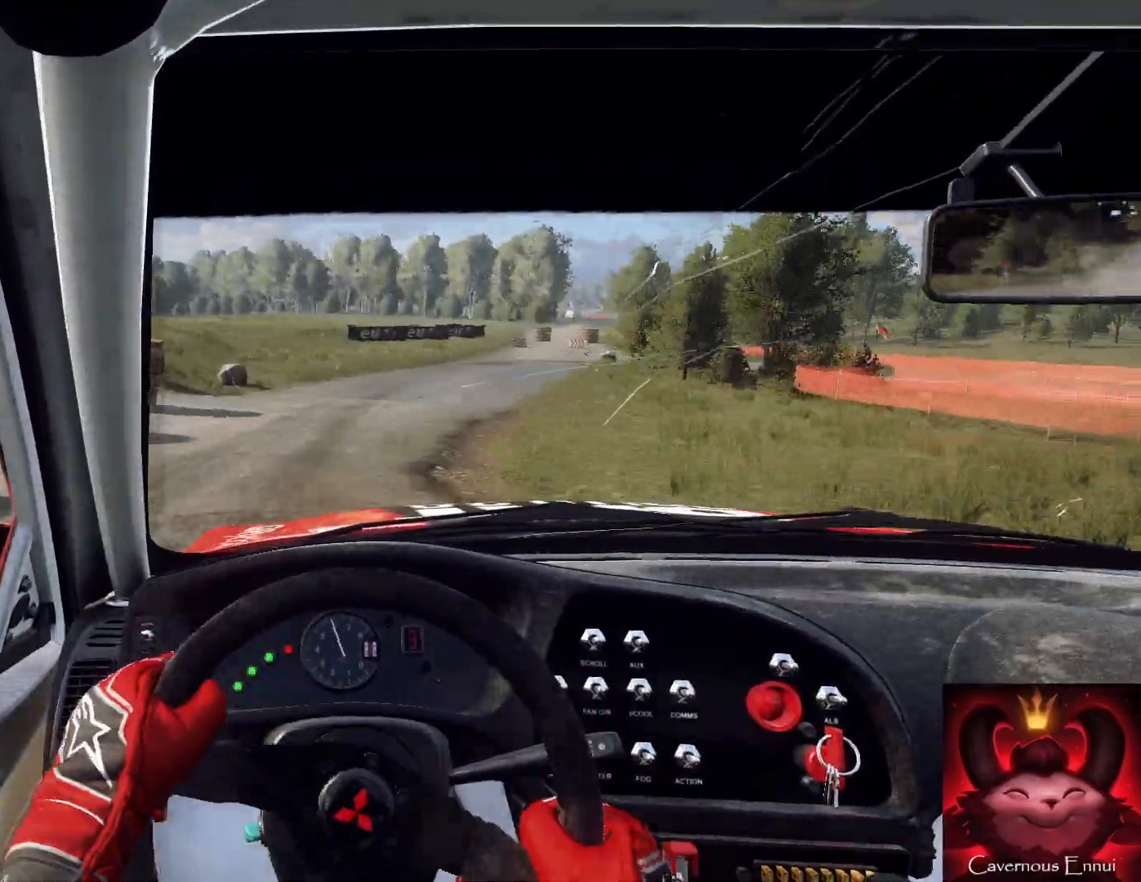
{"buttons": ["L2"], "left_stick": "center", "right_stick": "center", "events": [[433, "left_stick", "center"]]}
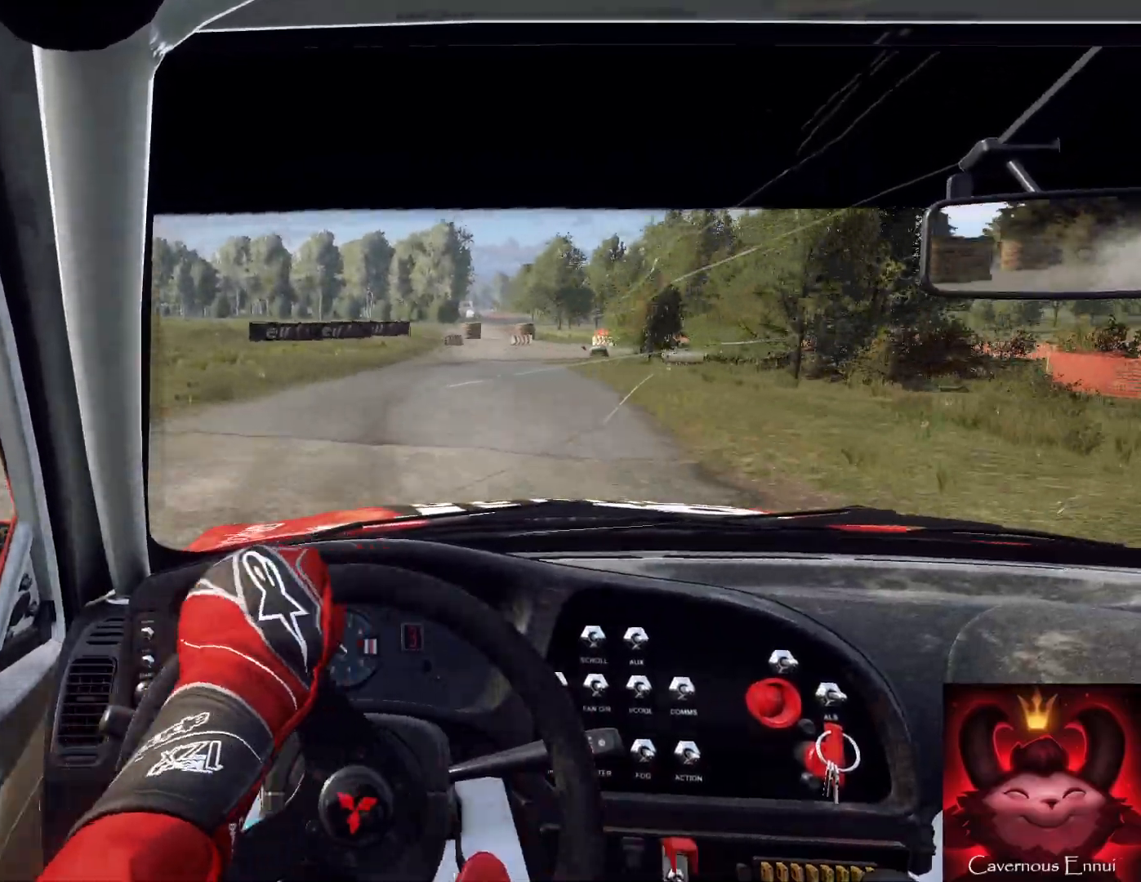
{"buttons": ["L2"], "left_stick": "center", "right_stick": "center", "events": [[100, "L1", "down"], [167, "left_stick", "right"], [233, "L1", "up"], [400, "left_stick", "center"]]}
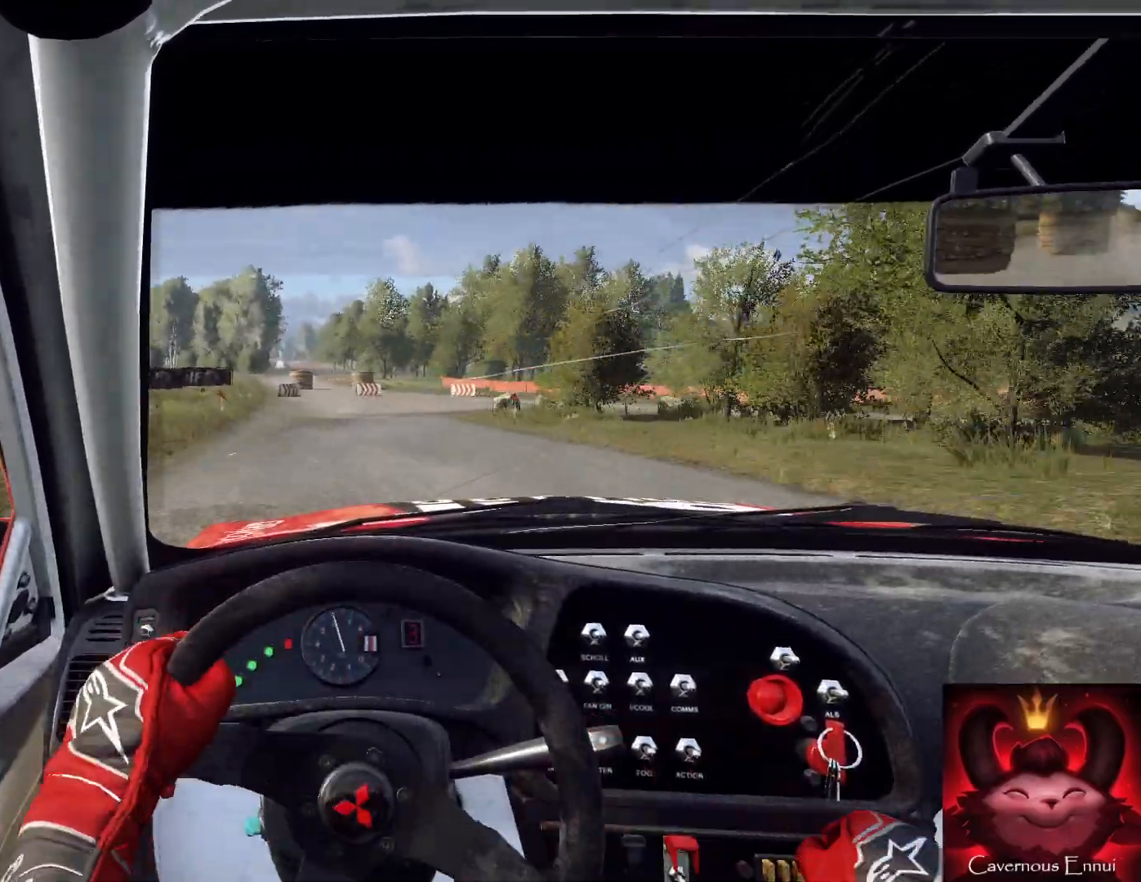
{"buttons": ["L2"], "left_stick": "right", "right_stick": "center", "events": [[67, "left_stick", "down-left"], [300, "left_stick", "center"], [500, "left_stick", "right"]]}